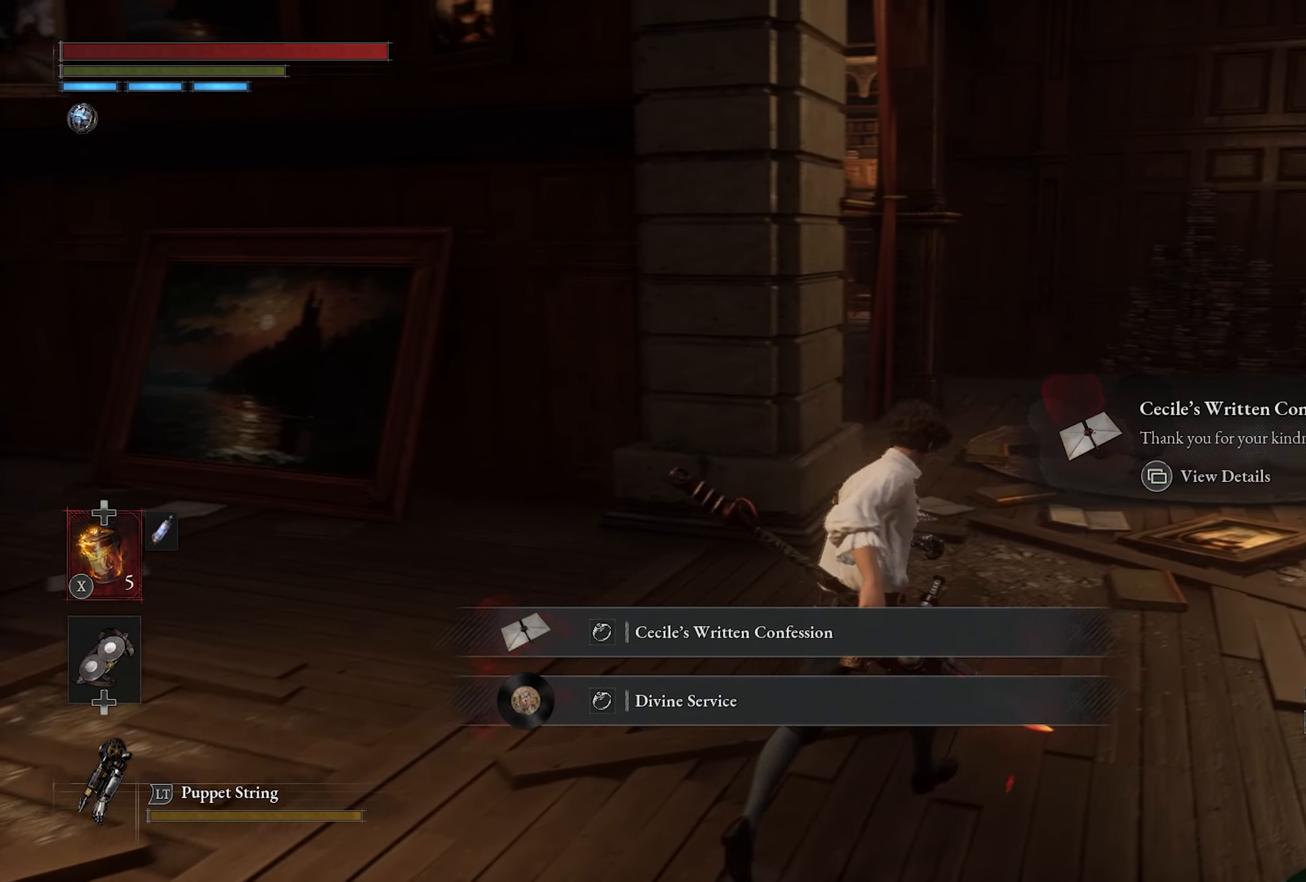
Gameplay with a controller (PlayStation layout); each line is a JSON object with the inputs held at the frame after it. "events" lists button and stick changes between this image and that frame as [ms after this image, input, new state], when the widget could be followed in between.
{"buttons": [], "left_stick": "up-right", "right_stick": "center", "events": []}
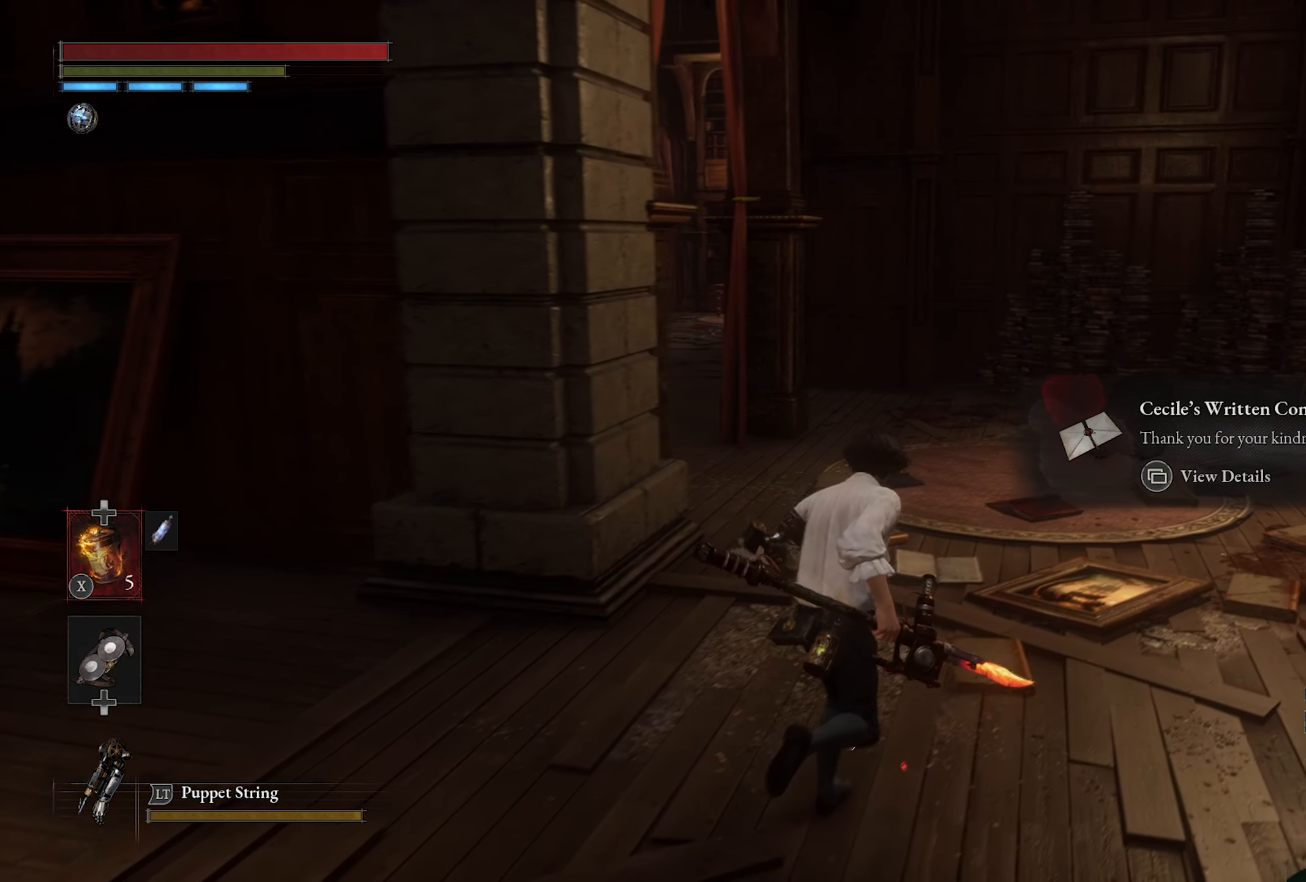
{"buttons": [], "left_stick": "center", "right_stick": "center", "events": [[17, "left_stick", "up"], [284, "left_stick", "center"]]}
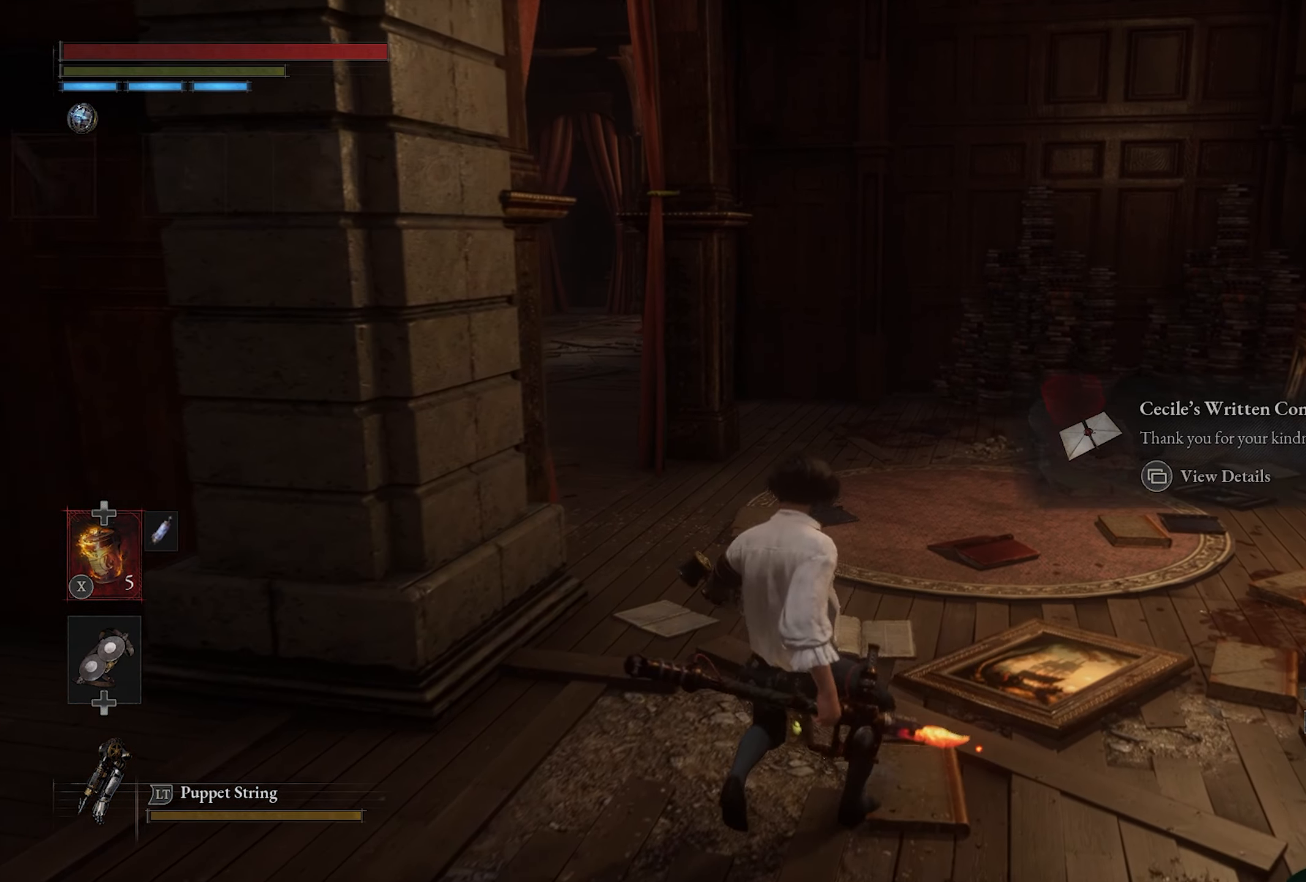
{"buttons": [], "left_stick": "center", "right_stick": "center", "events": []}
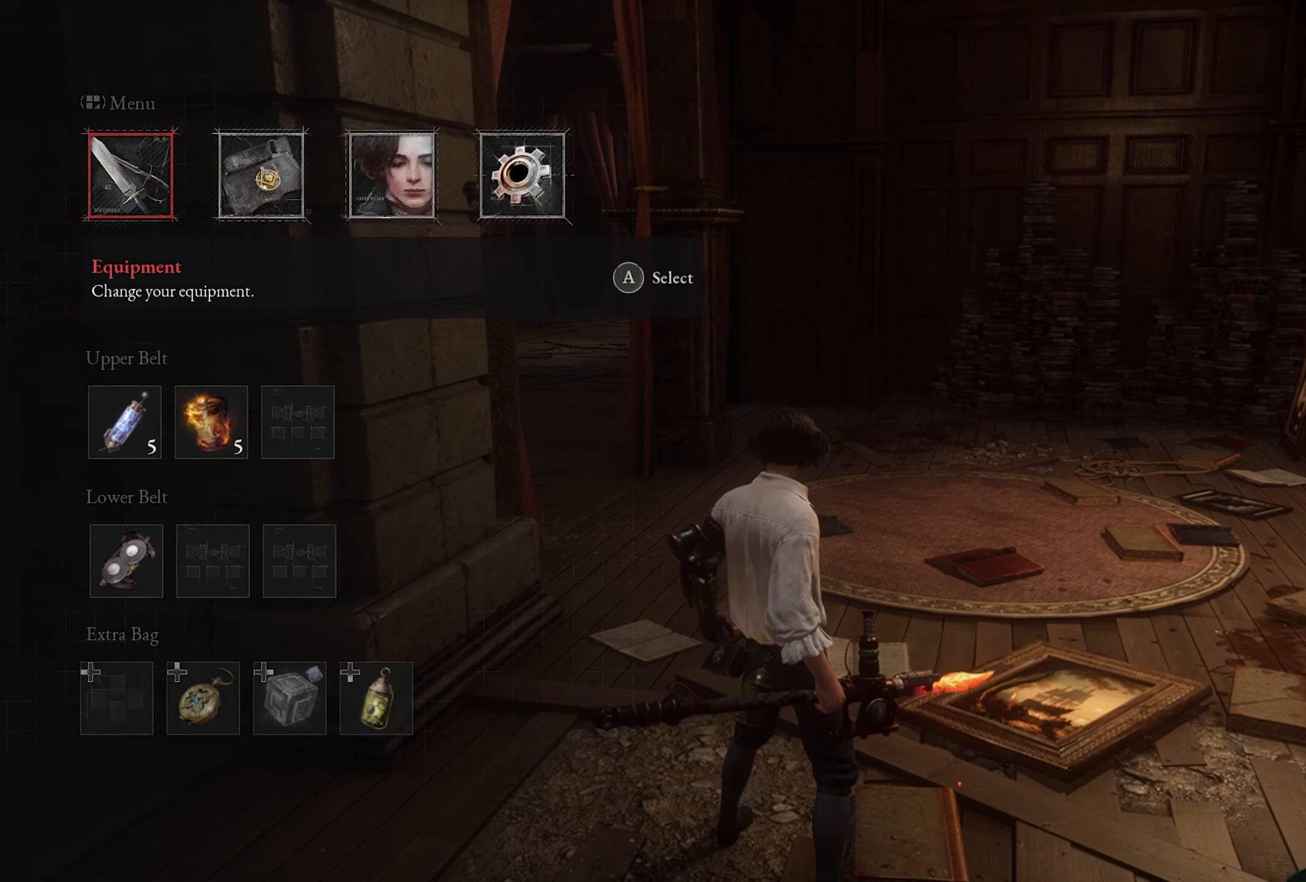
{"buttons": ["CROSS"], "left_stick": "center", "right_stick": "center", "events": [[167, "DPAD_RIGHT", "down"], [317, "DPAD_RIGHT", "up"], [450, "CROSS", "down"]]}
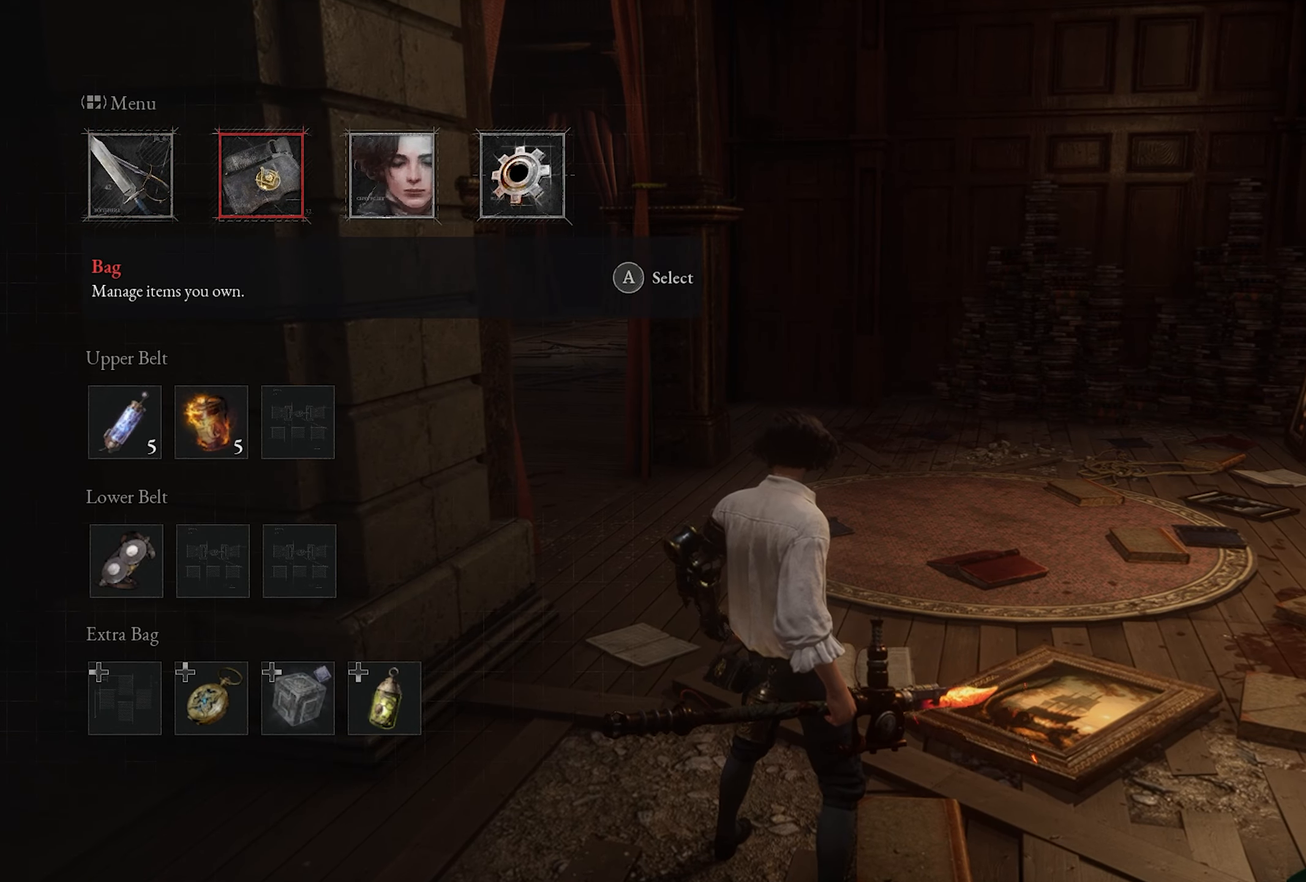
{"buttons": [], "left_stick": "center", "right_stick": "center", "events": [[134, "CROSS", "up"]]}
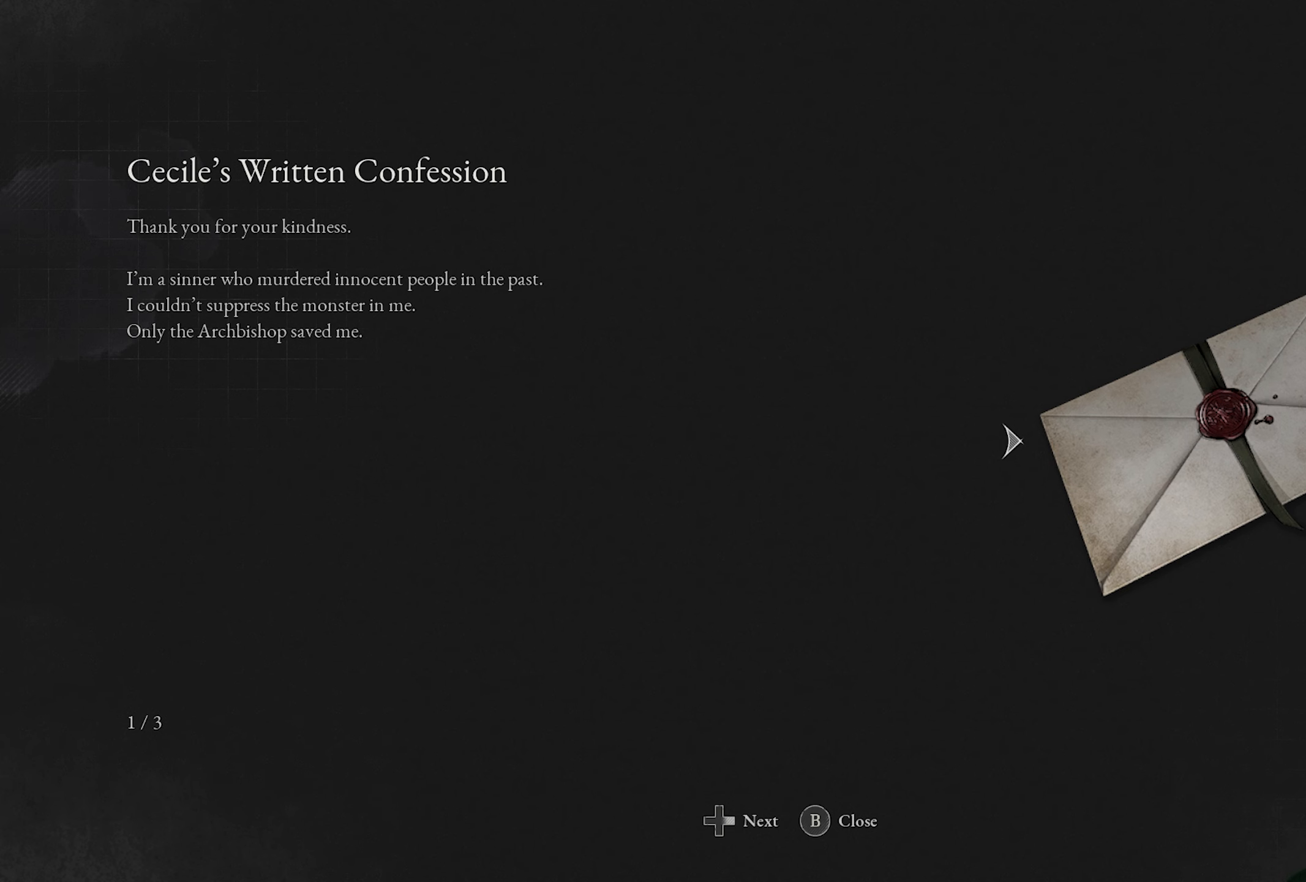
{"buttons": ["DPAD_RIGHT"], "left_stick": "center", "right_stick": "center", "events": [[484, "DPAD_RIGHT", "down"]]}
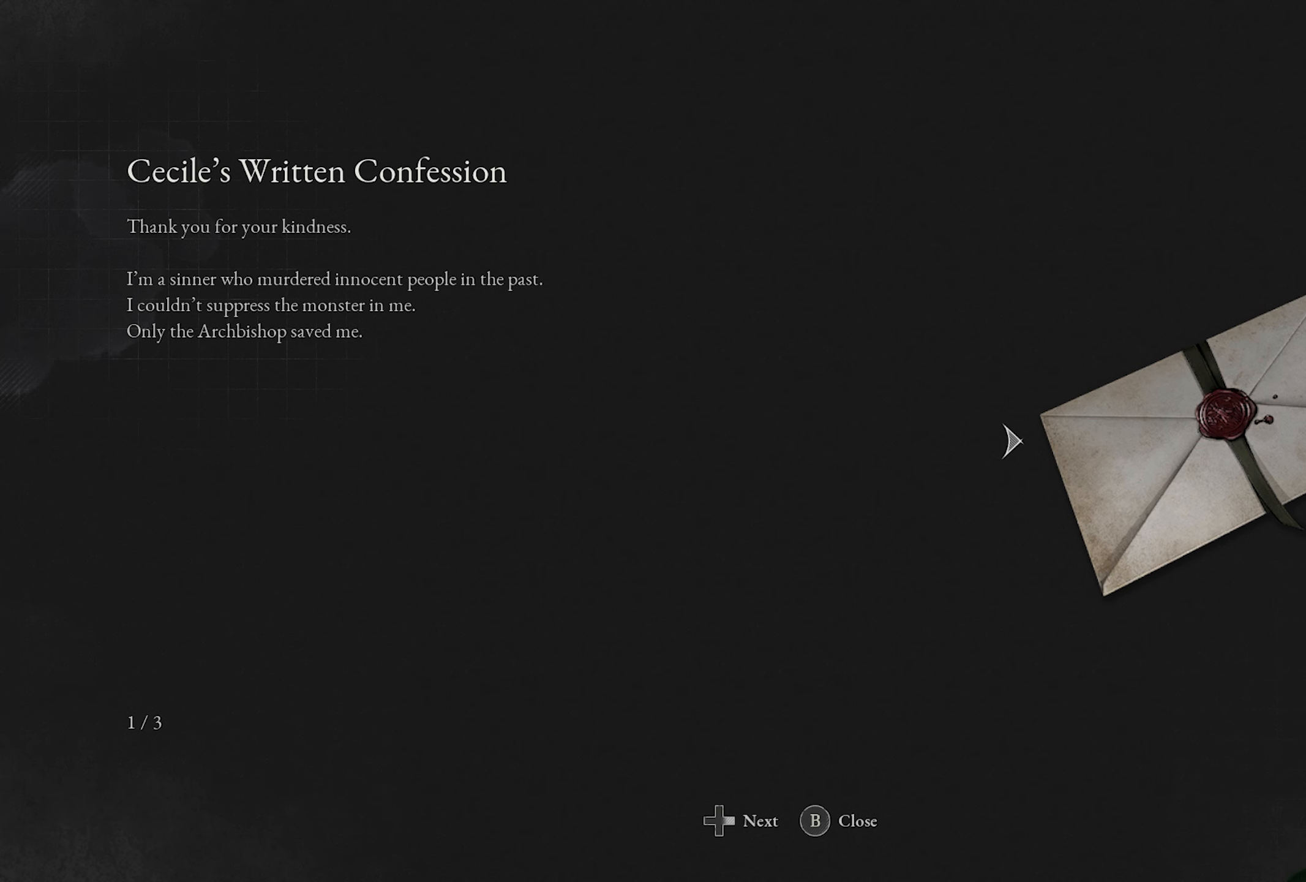
{"buttons": [], "left_stick": "center", "right_stick": "center", "events": [[134, "DPAD_RIGHT", "up"]]}
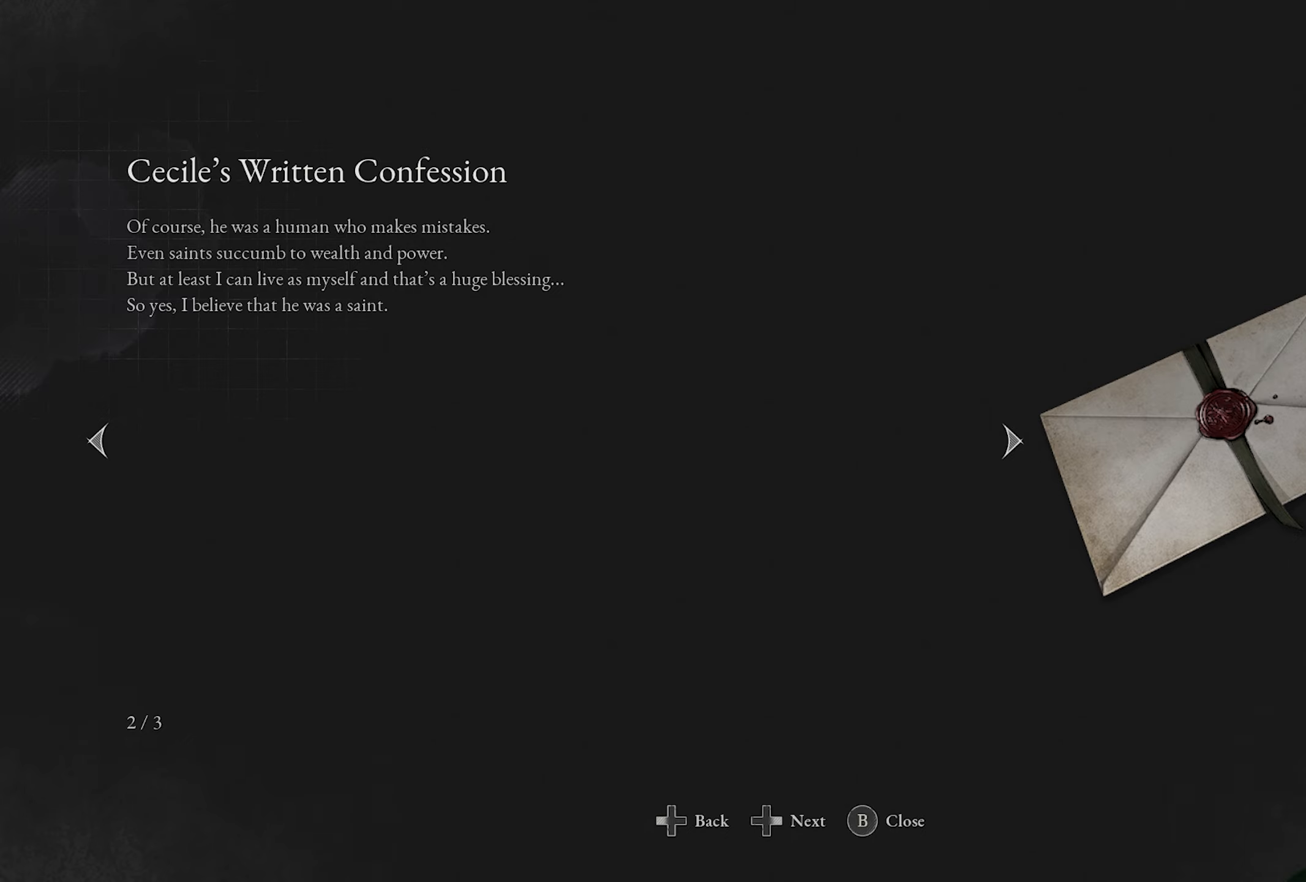
{"buttons": ["DPAD_RIGHT"], "left_stick": "center", "right_stick": "center", "events": [[500, "DPAD_RIGHT", "down"]]}
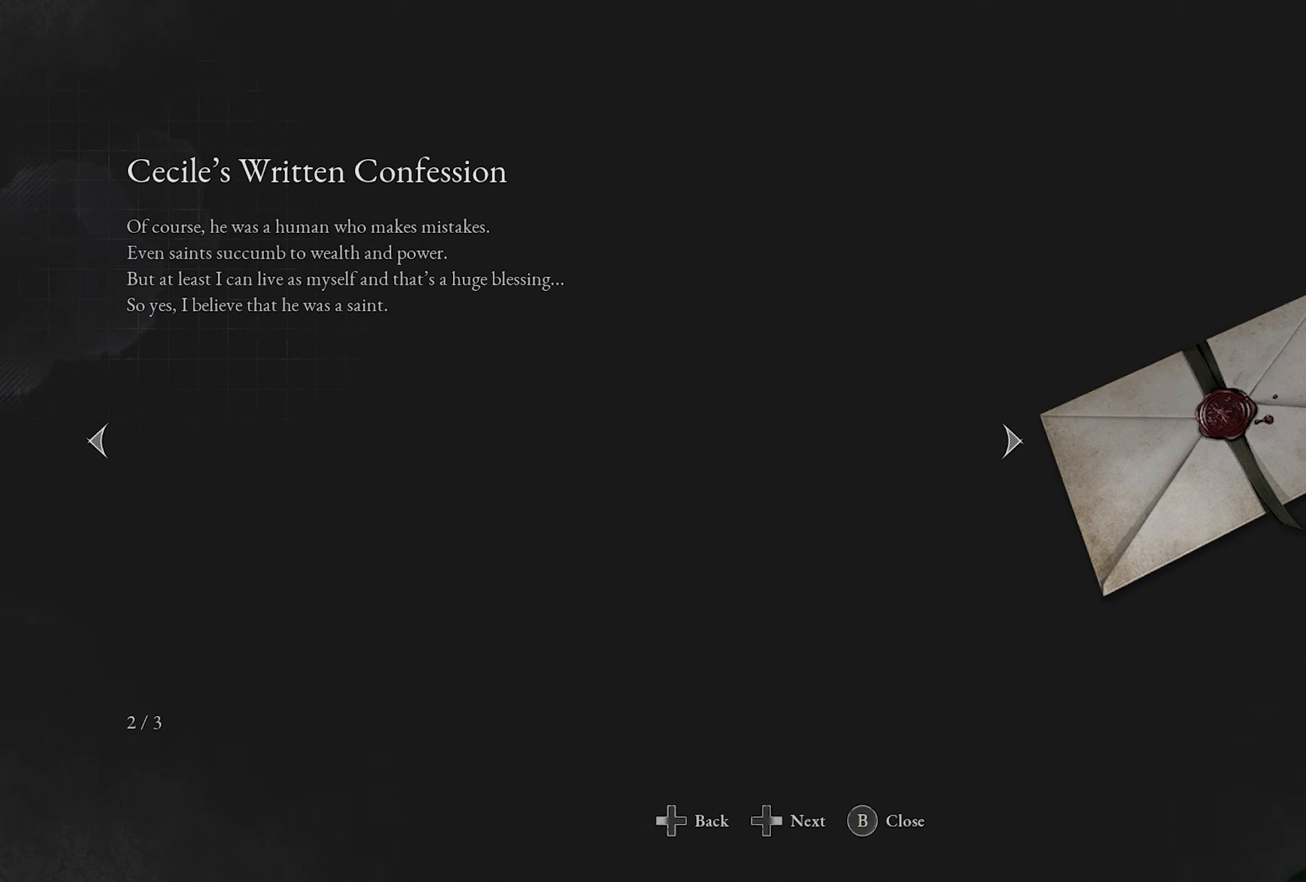
{"buttons": [], "left_stick": "center", "right_stick": "center", "events": [[150, "DPAD_RIGHT", "up"]]}
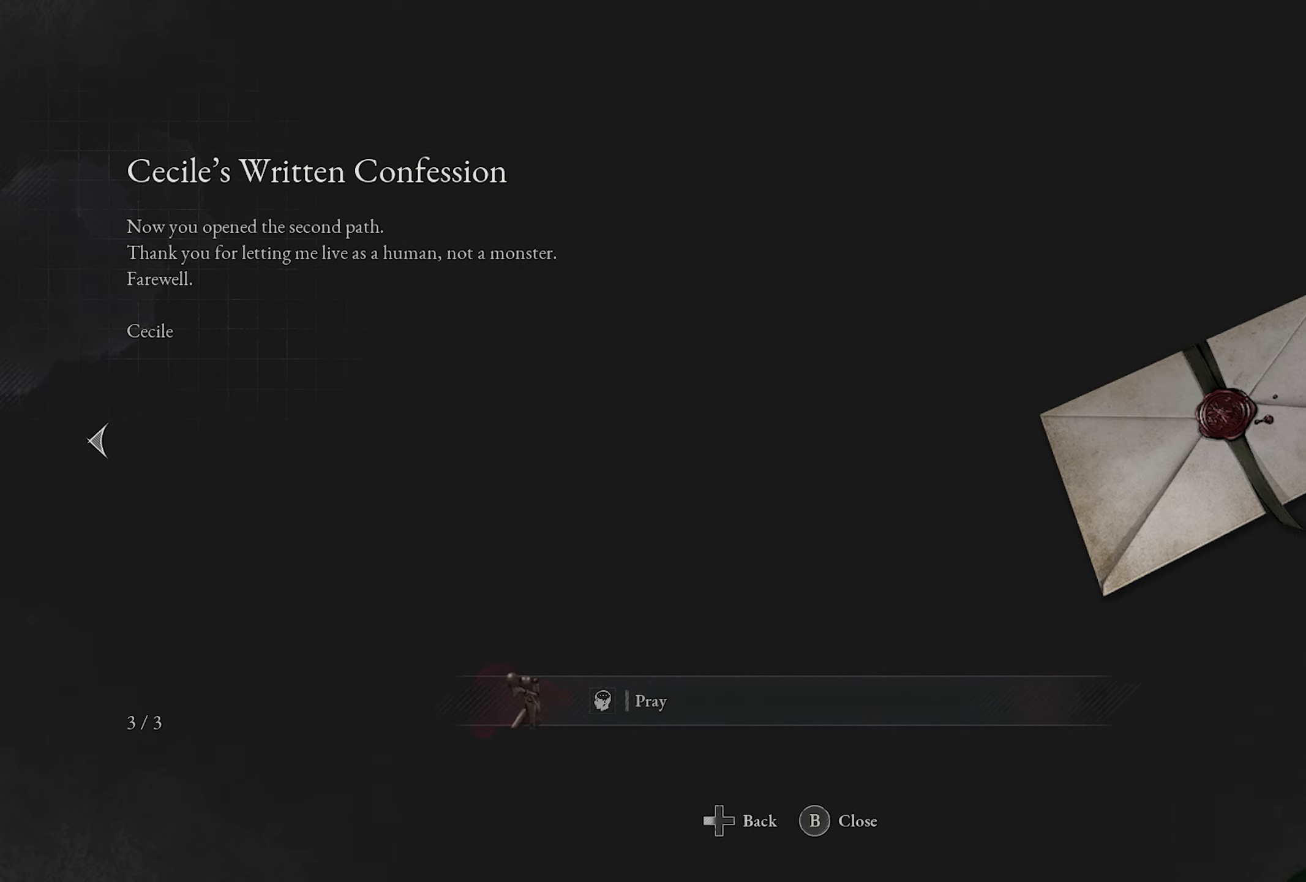
{"buttons": [], "left_stick": "center", "right_stick": "center", "events": []}
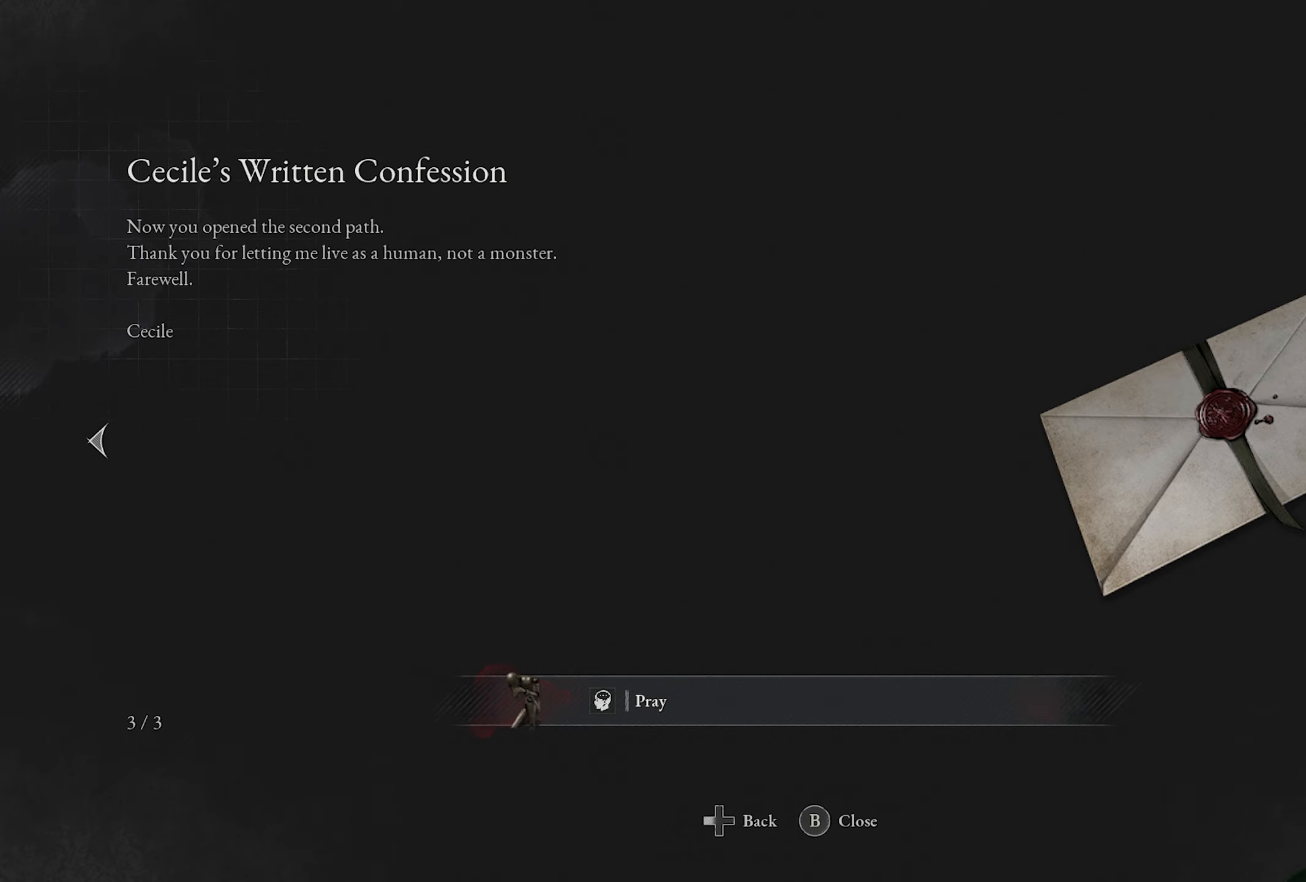
{"buttons": [], "left_stick": "center", "right_stick": "center", "events": []}
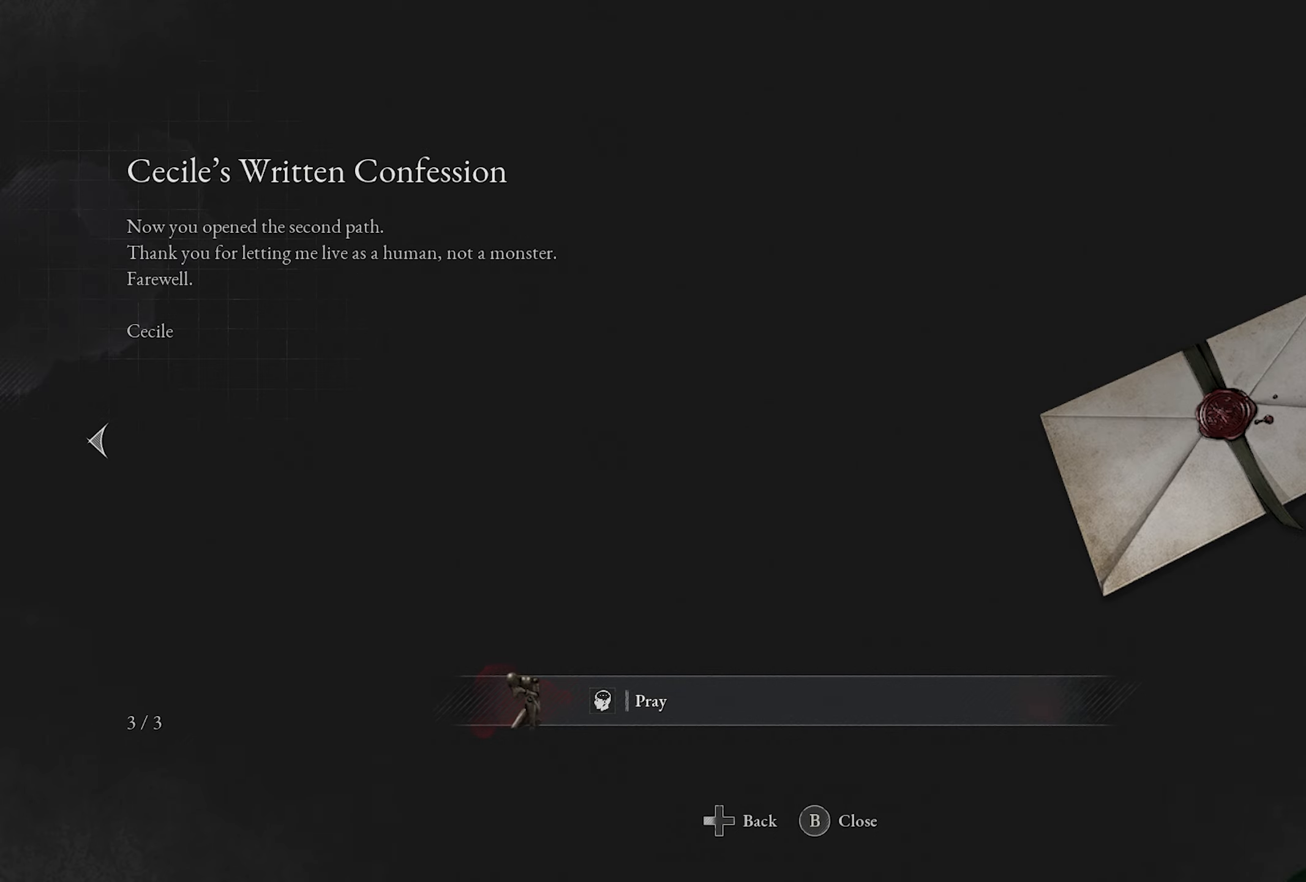
{"buttons": [], "left_stick": "center", "right_stick": "center", "events": []}
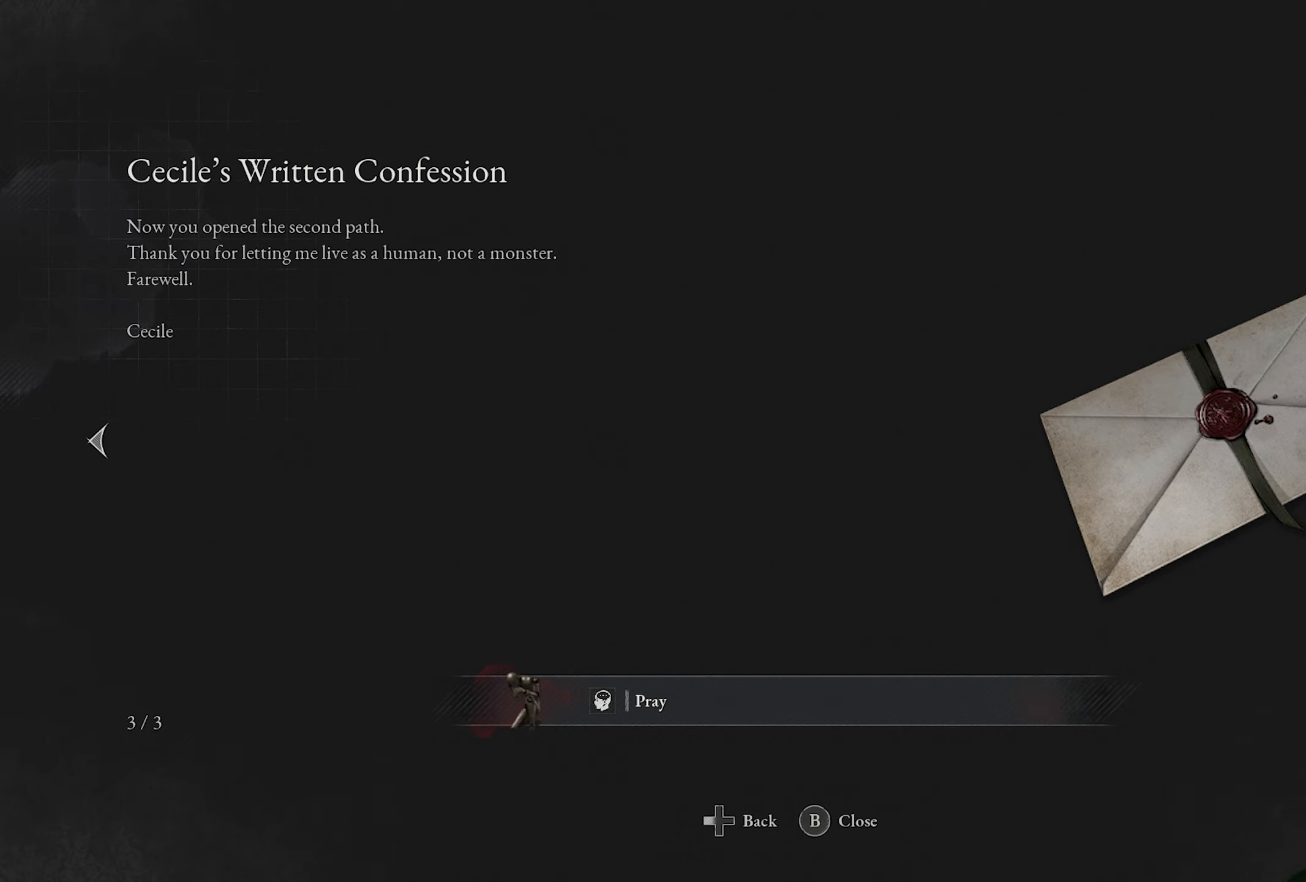
{"buttons": ["CIRCLE"], "left_stick": "up", "right_stick": "center", "events": [[216, "CIRCLE", "down"], [216, "left_stick", "up"]]}
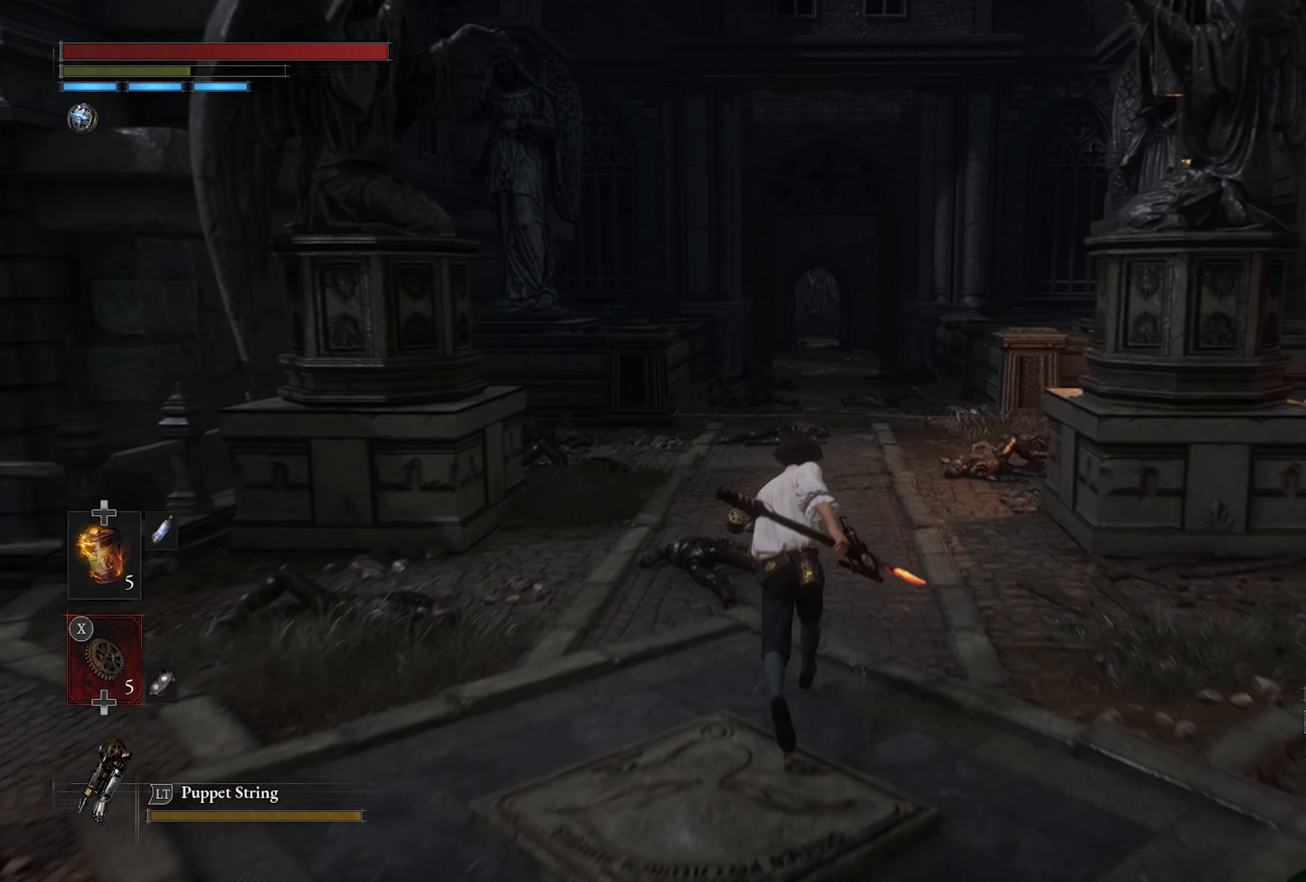
{"buttons": ["CIRCLE"], "left_stick": "up", "right_stick": "center", "events": []}
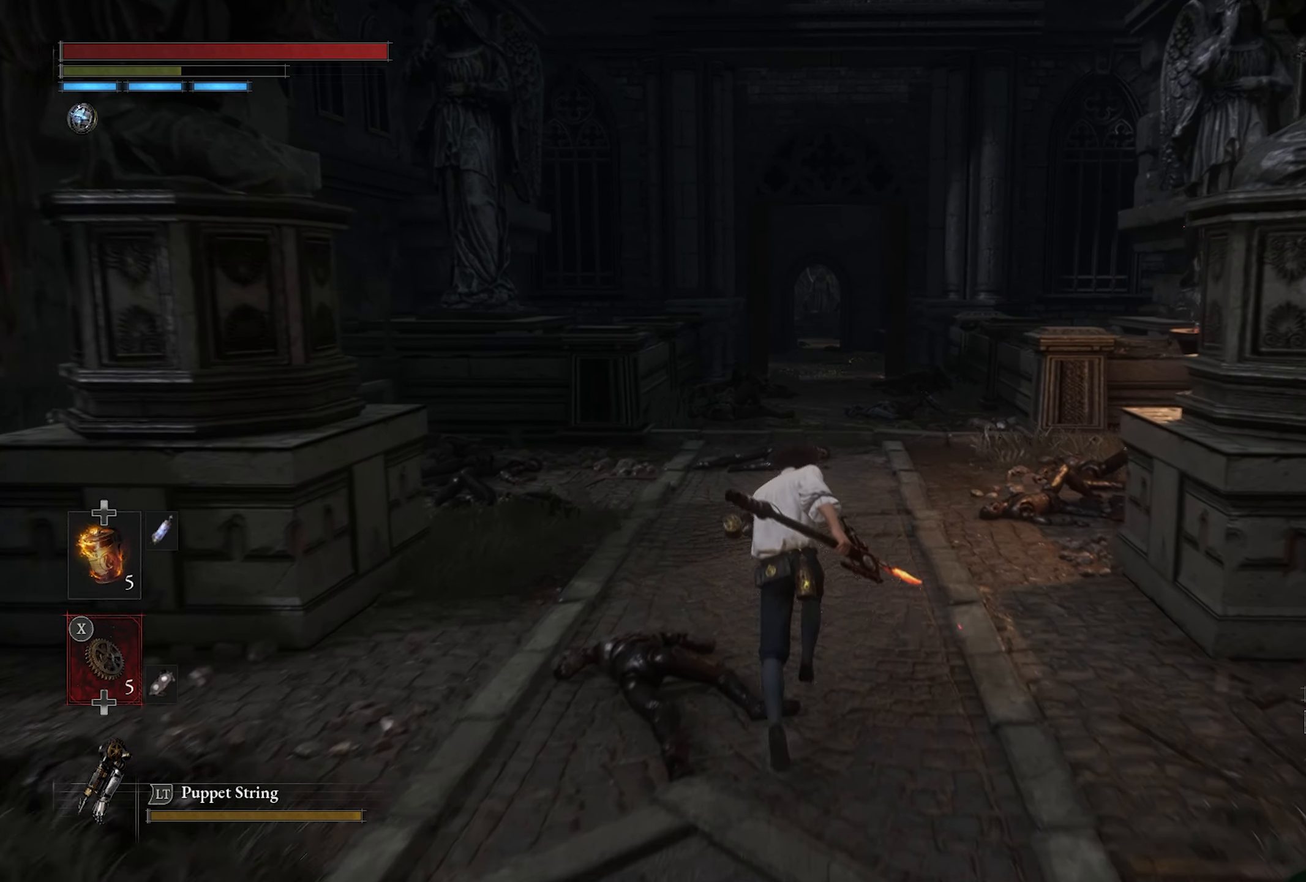
{"buttons": ["CIRCLE"], "left_stick": "up", "right_stick": "center", "events": []}
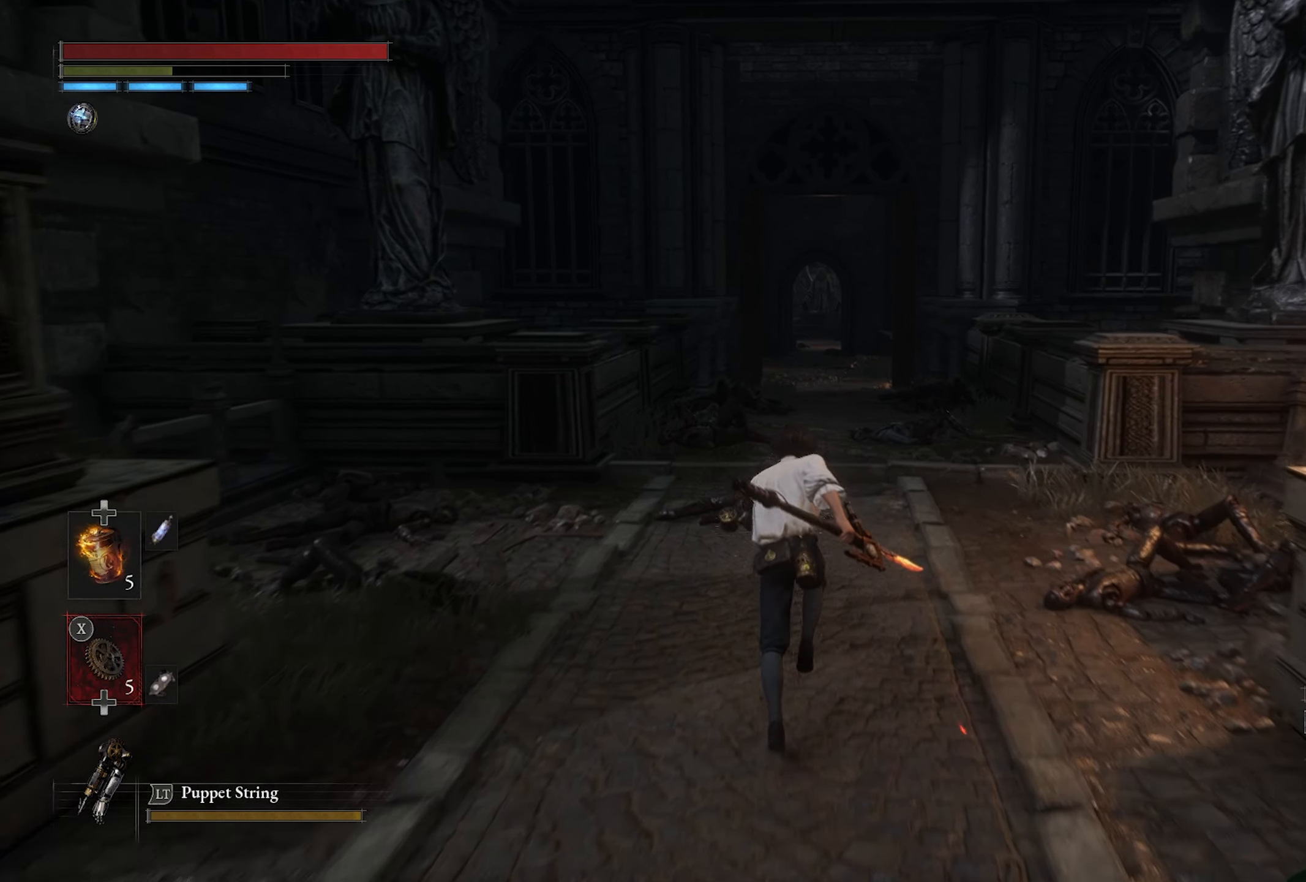
{"buttons": [], "left_stick": "up", "right_stick": "center", "events": [[50, "CIRCLE", "up"]]}
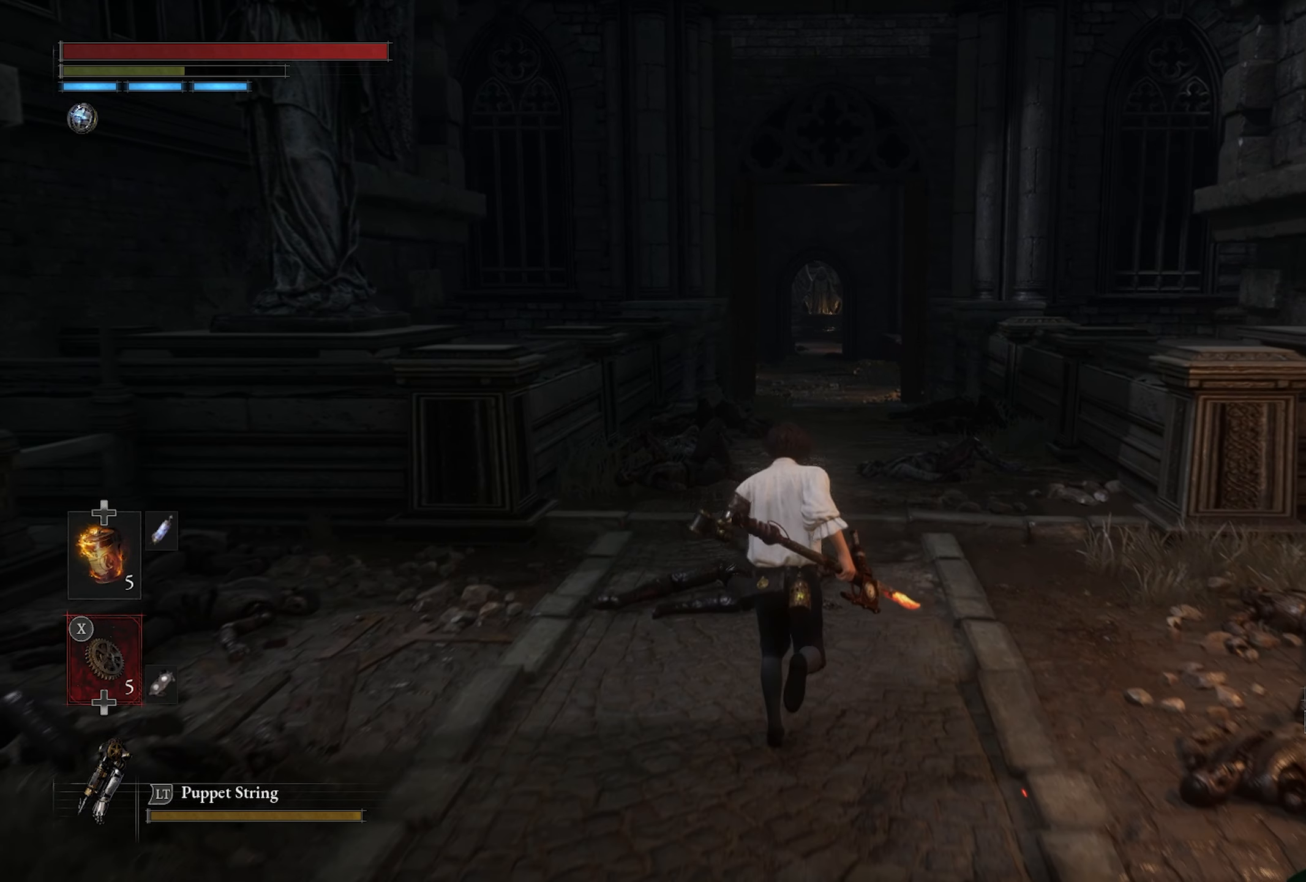
{"buttons": [], "left_stick": "up", "right_stick": "center", "events": []}
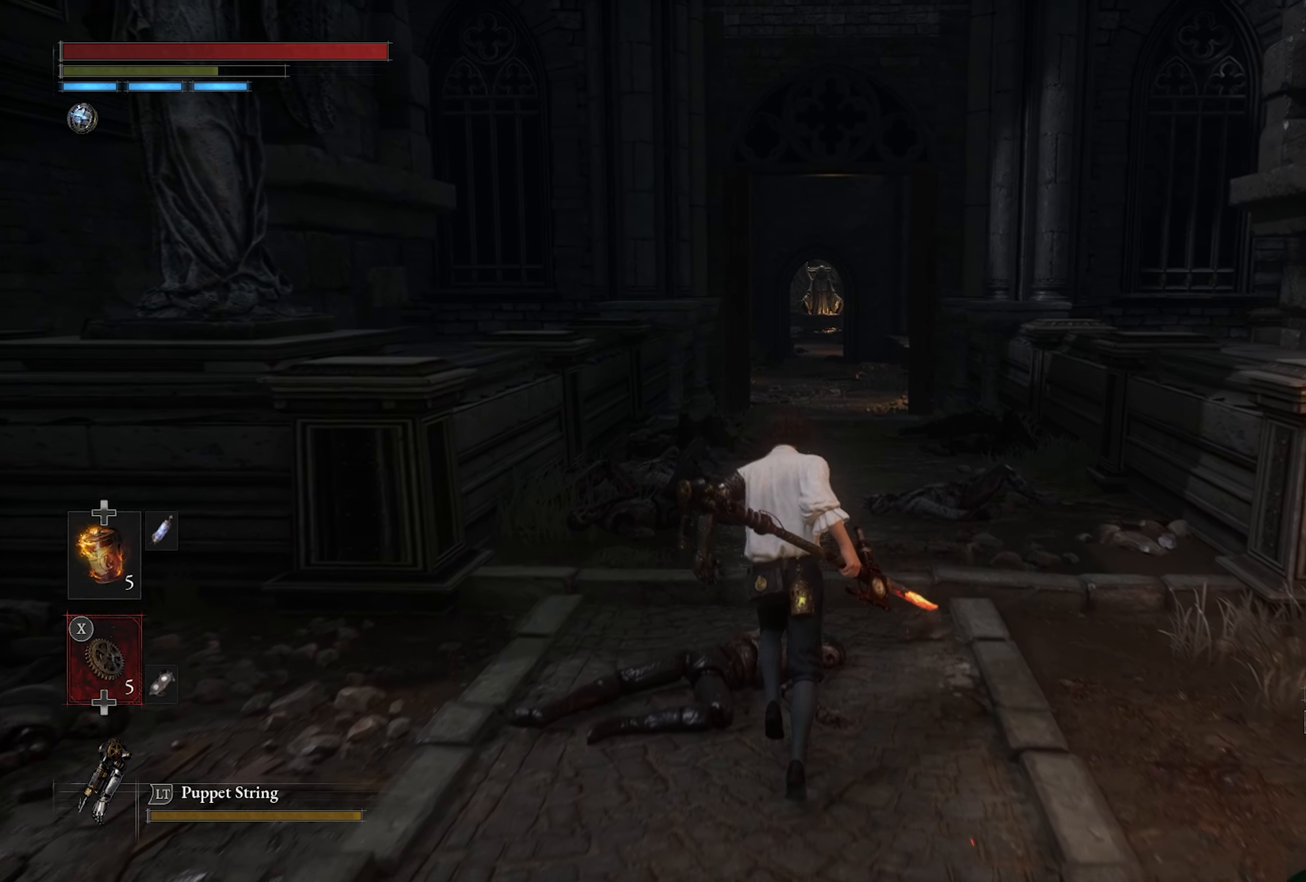
{"buttons": [], "left_stick": "up", "right_stick": "center", "events": []}
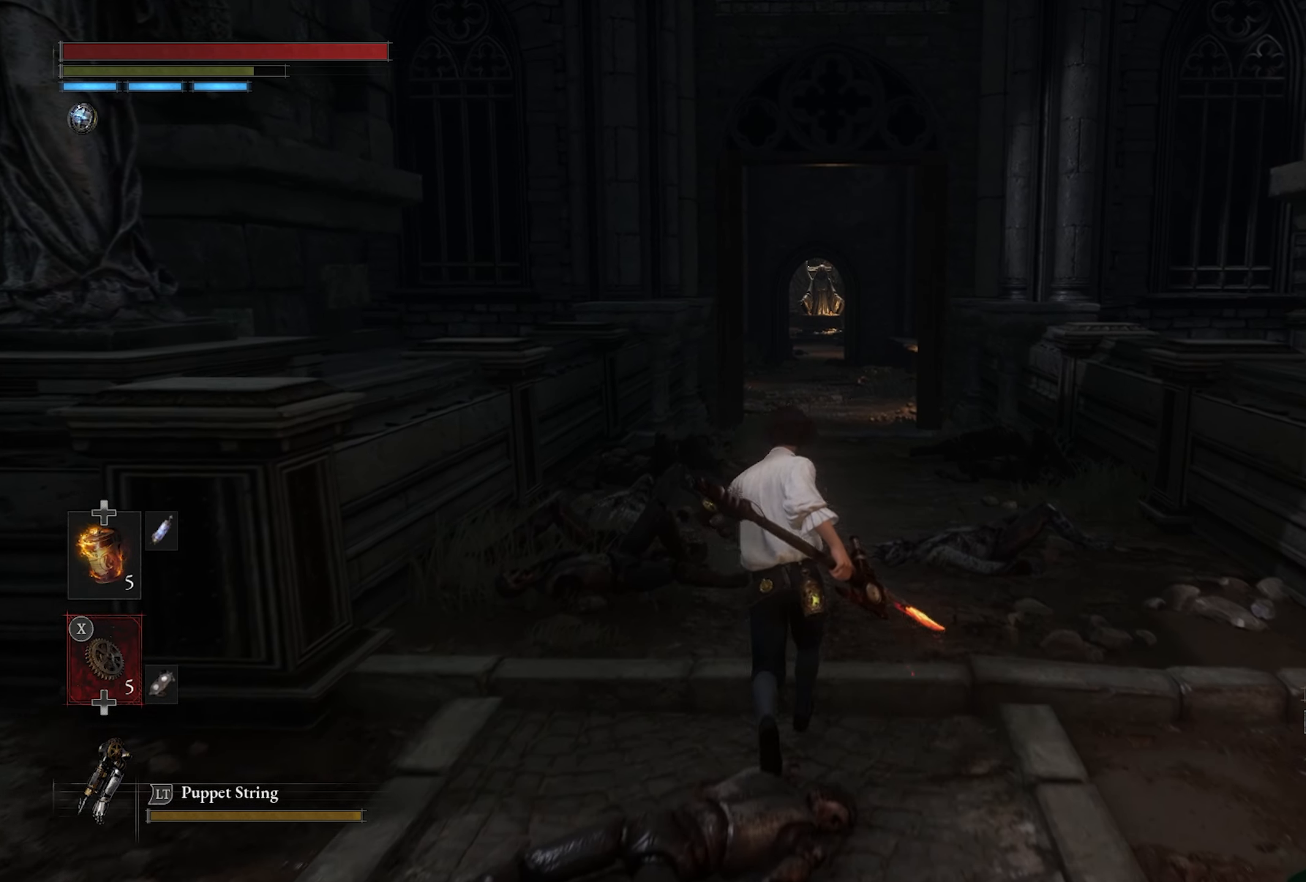
{"buttons": ["CIRCLE"], "left_stick": "up", "right_stick": "center", "events": [[83, "CIRCLE", "down"]]}
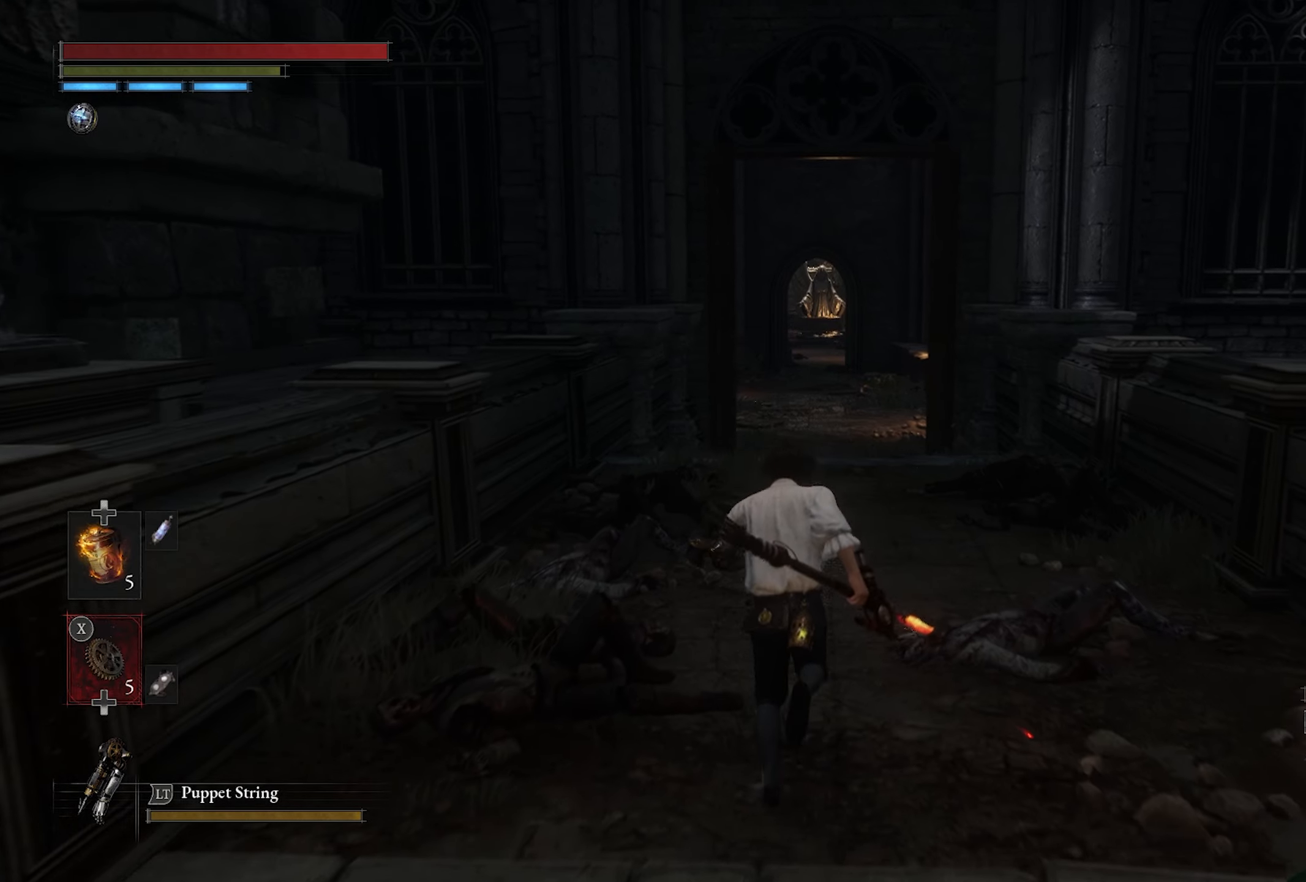
{"buttons": ["CIRCLE"], "left_stick": "up", "right_stick": "center", "events": []}